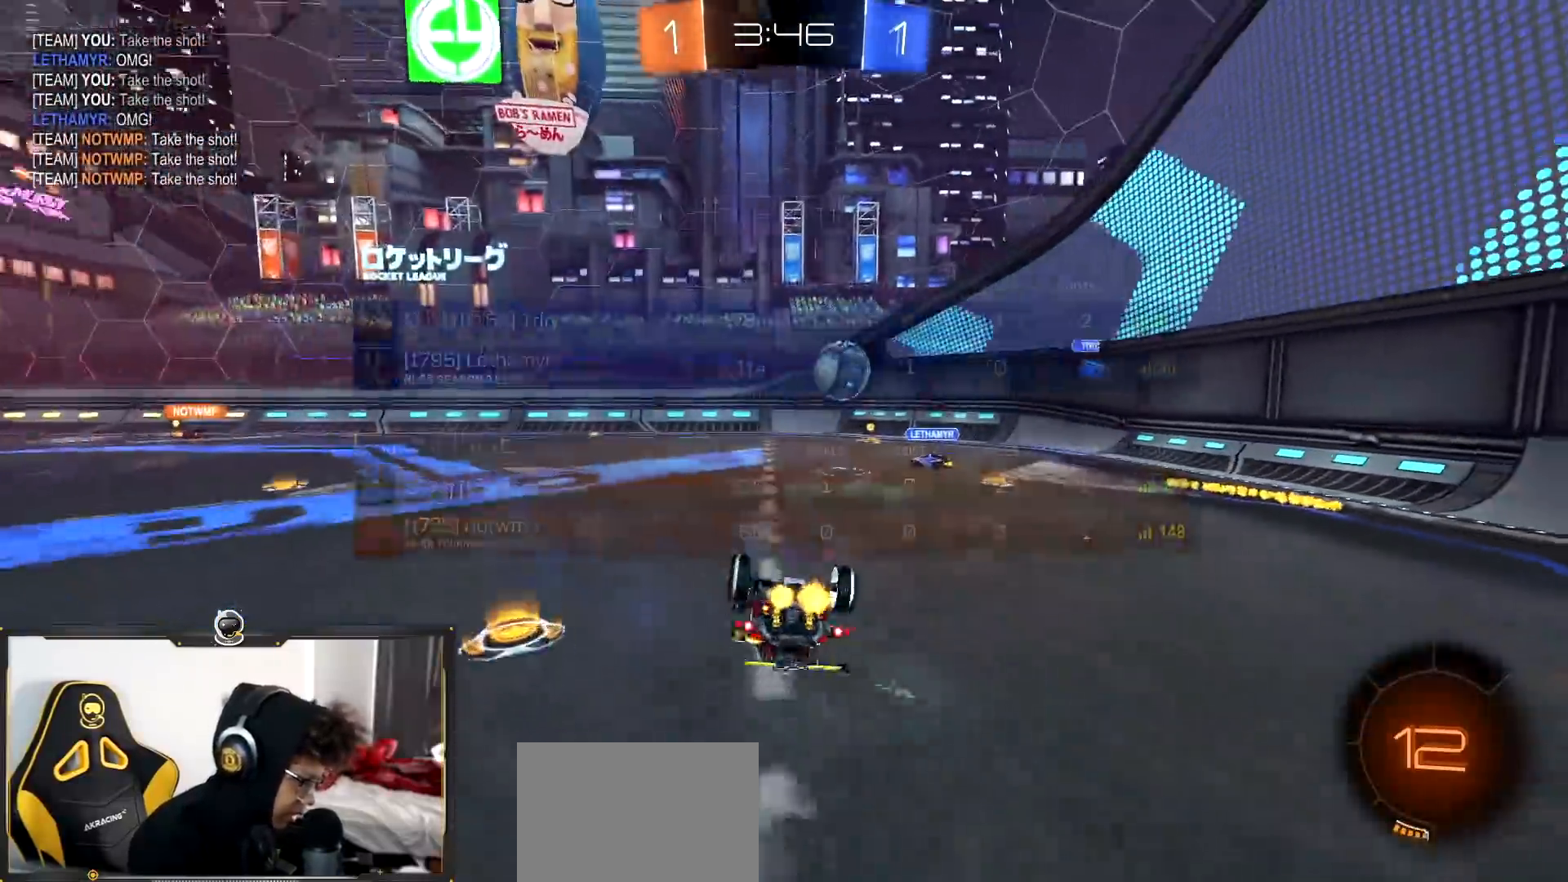
Gameplay with a controller (PlayStation layout); each line is a JSON object with the inputs held at the frame after it. "events" lists button and stick changes between this image and that frame as [ms after this image, input, new state], when the widget could be followed in between. Not read: CROSS R1 SQUARE.
{"buttons": ["R2"], "left_stick": "right", "right_stick": "center", "events": [[33, "L1", "down"], [400, "left_stick", "center"], [450, "L1", "up"], [450, "left_stick", "right"]]}
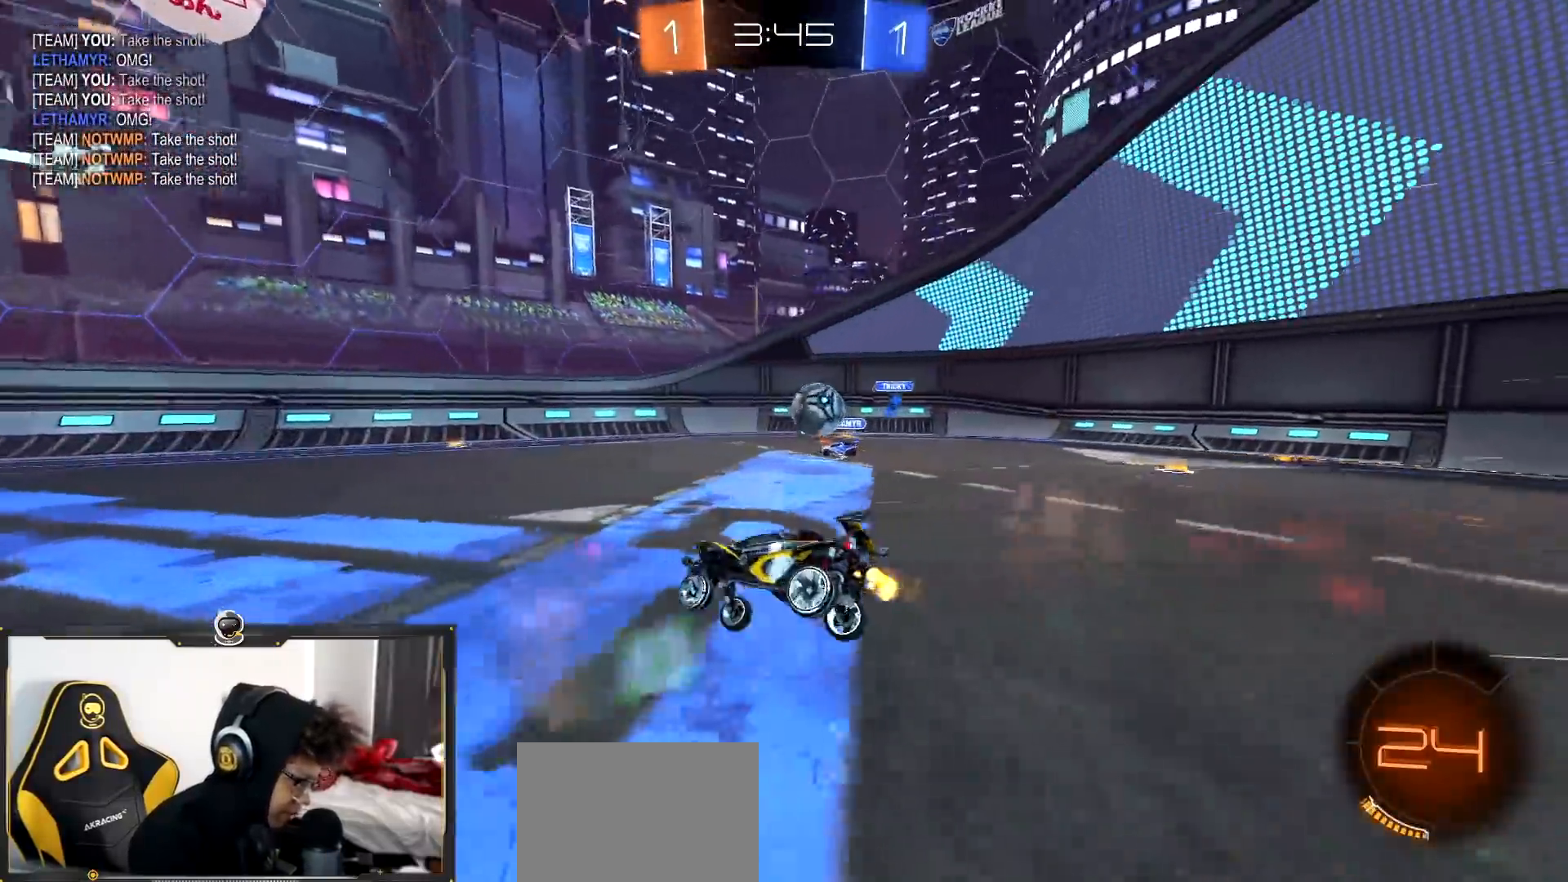
{"buttons": ["R2"], "left_stick": "left", "right_stick": "center", "events": [[417, "left_stick", "left"]]}
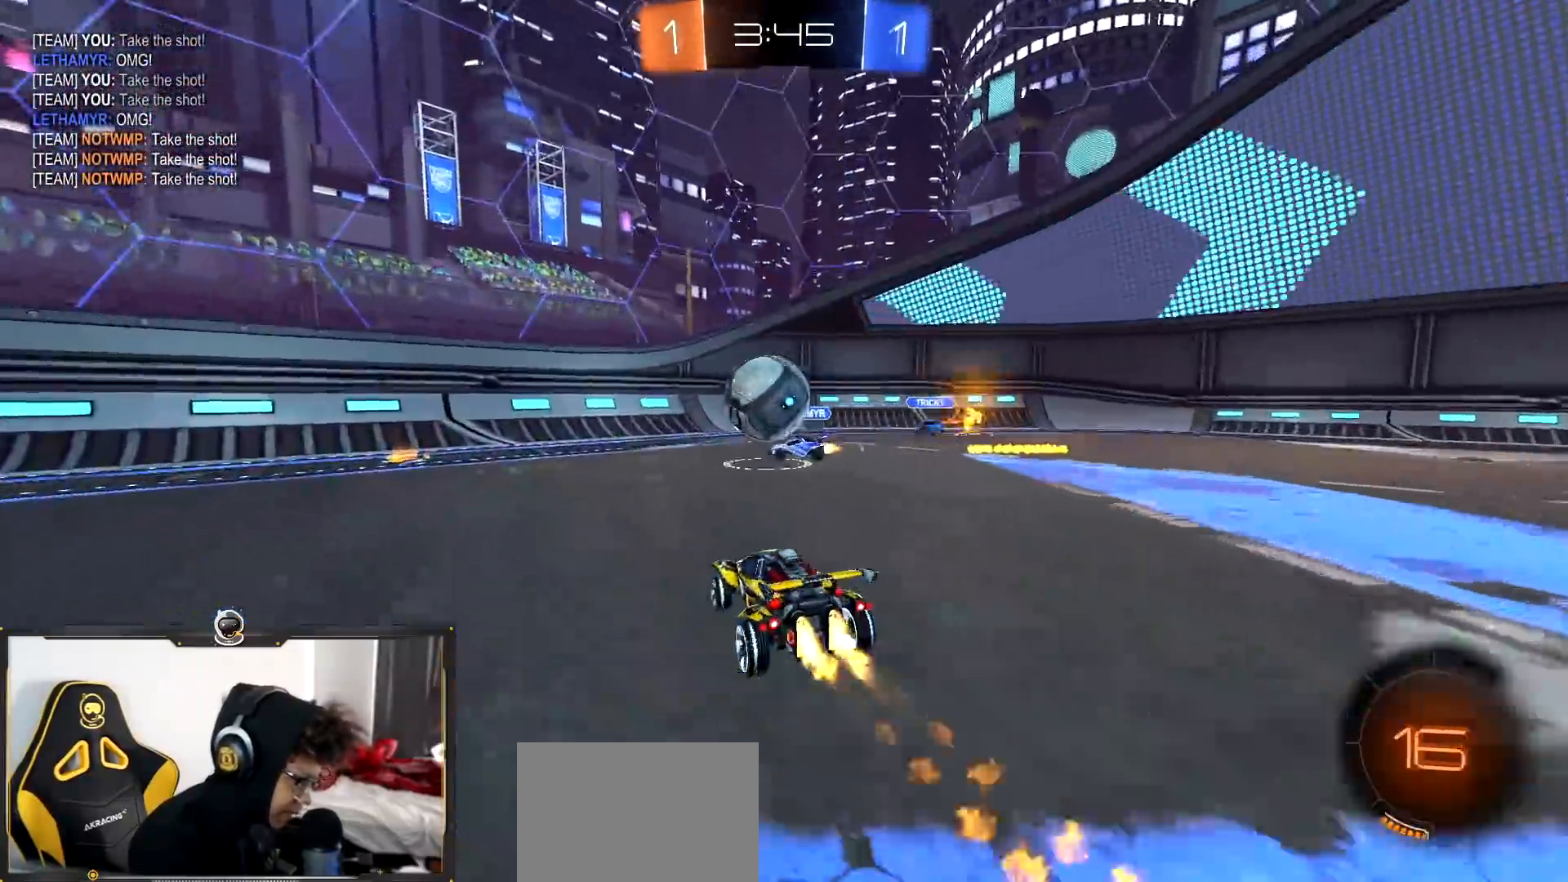
{"buttons": ["TRIANGLE", "L1", "R2"], "left_stick": "left", "right_stick": "center", "events": [[183, "TRIANGLE", "down"], [333, "TRIANGLE", "up"], [400, "TRIANGLE", "down"], [484, "L1", "down"]]}
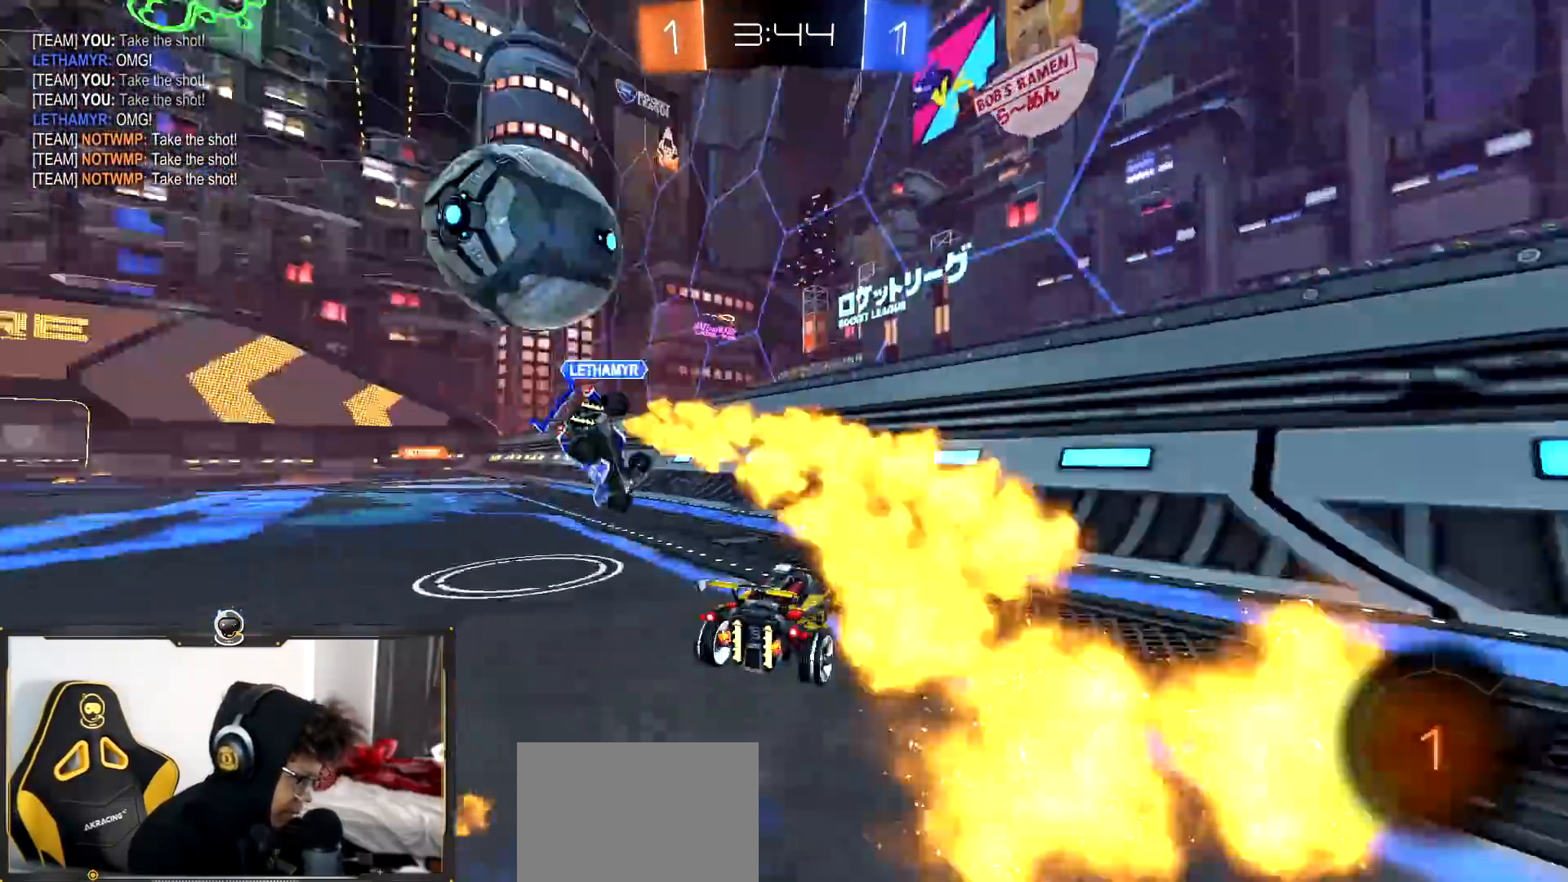
{"buttons": ["R2"], "left_stick": "up-left", "right_stick": "center", "events": [[17, "TRIANGLE", "up"], [67, "L1", "up"], [384, "left_stick", "down-right"], [484, "left_stick", "up-left"]]}
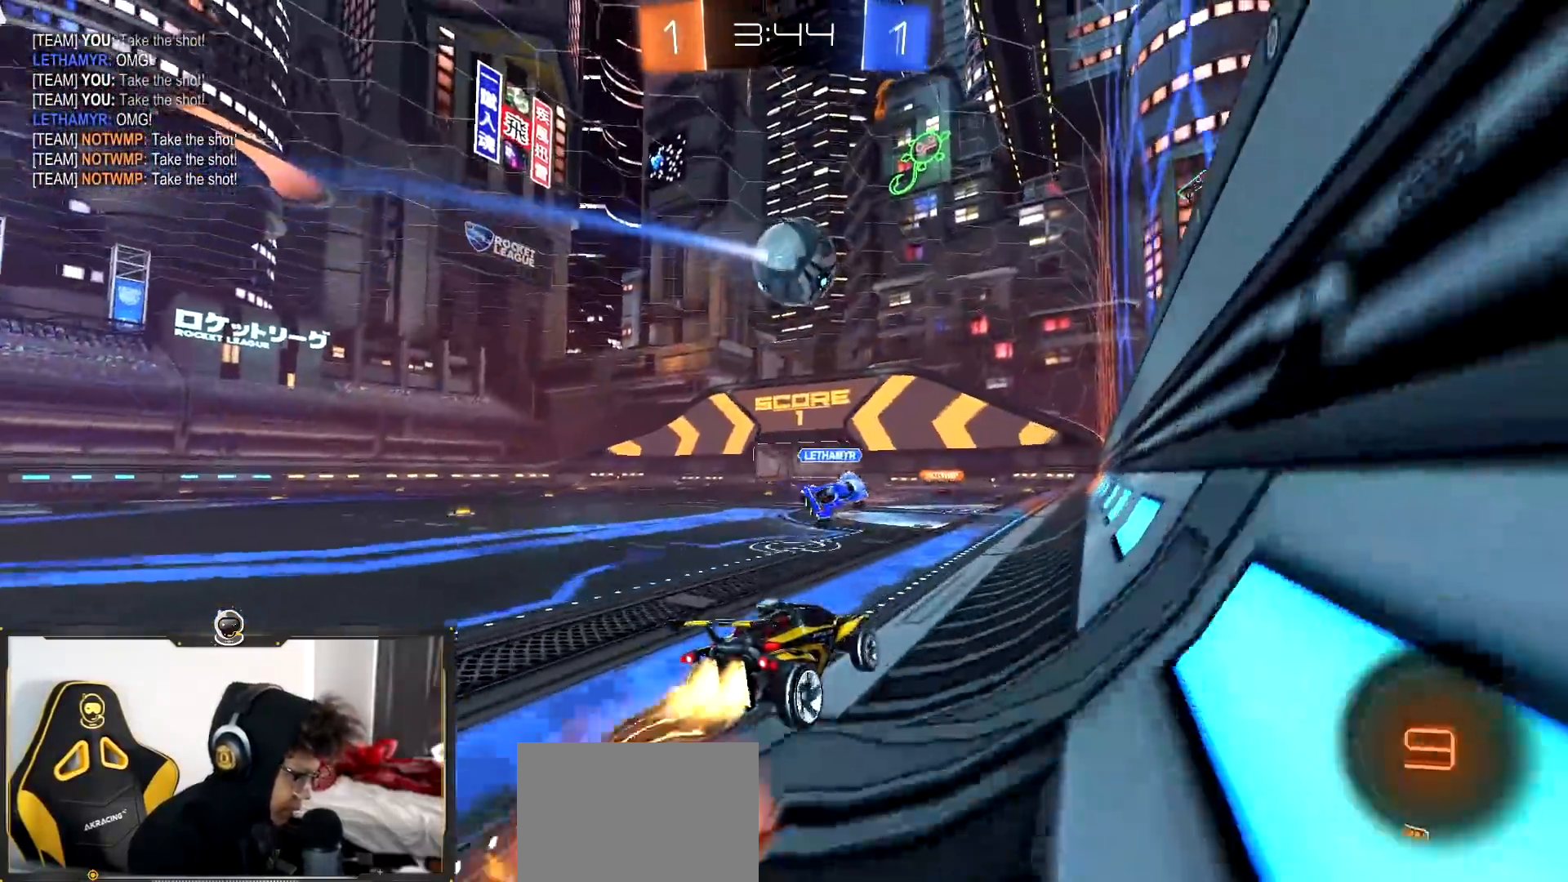
{"buttons": ["R2"], "left_stick": "down-left", "right_stick": "center", "events": [[100, "TRIANGLE", "down"], [117, "left_stick", "down"], [267, "TRIANGLE", "up"], [350, "left_stick", "down-left"]]}
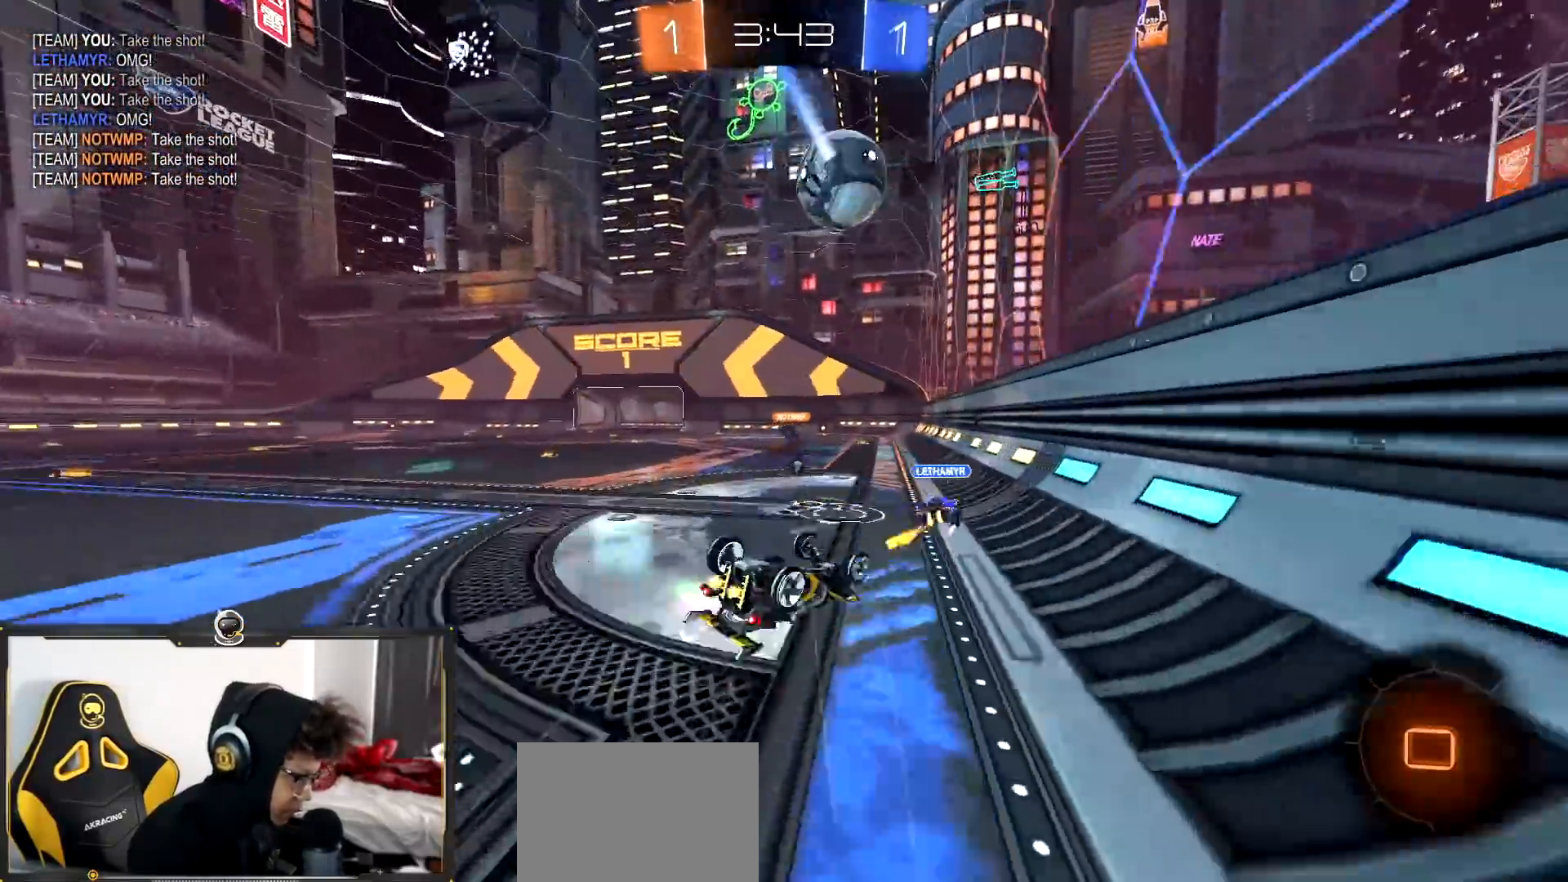
{"buttons": ["R2"], "left_stick": "center", "right_stick": "center", "events": [[217, "L1", "down"], [317, "TRIANGLE", "down"], [351, "L1", "up"], [451, "TRIANGLE", "up"], [501, "left_stick", "center"]]}
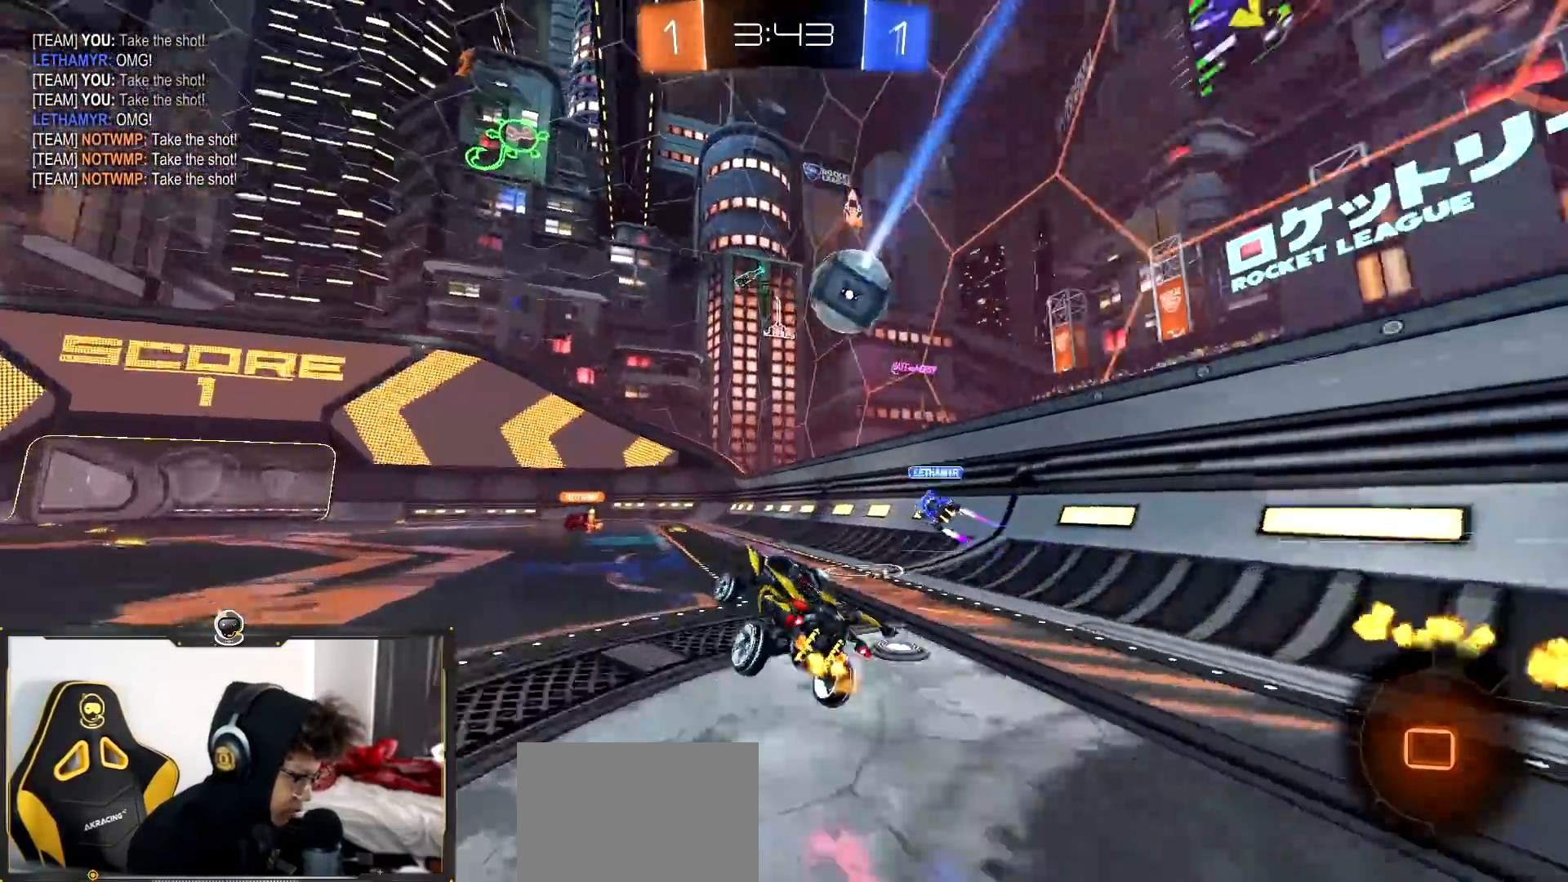
{"buttons": ["R2"], "left_stick": "center", "right_stick": "center", "events": []}
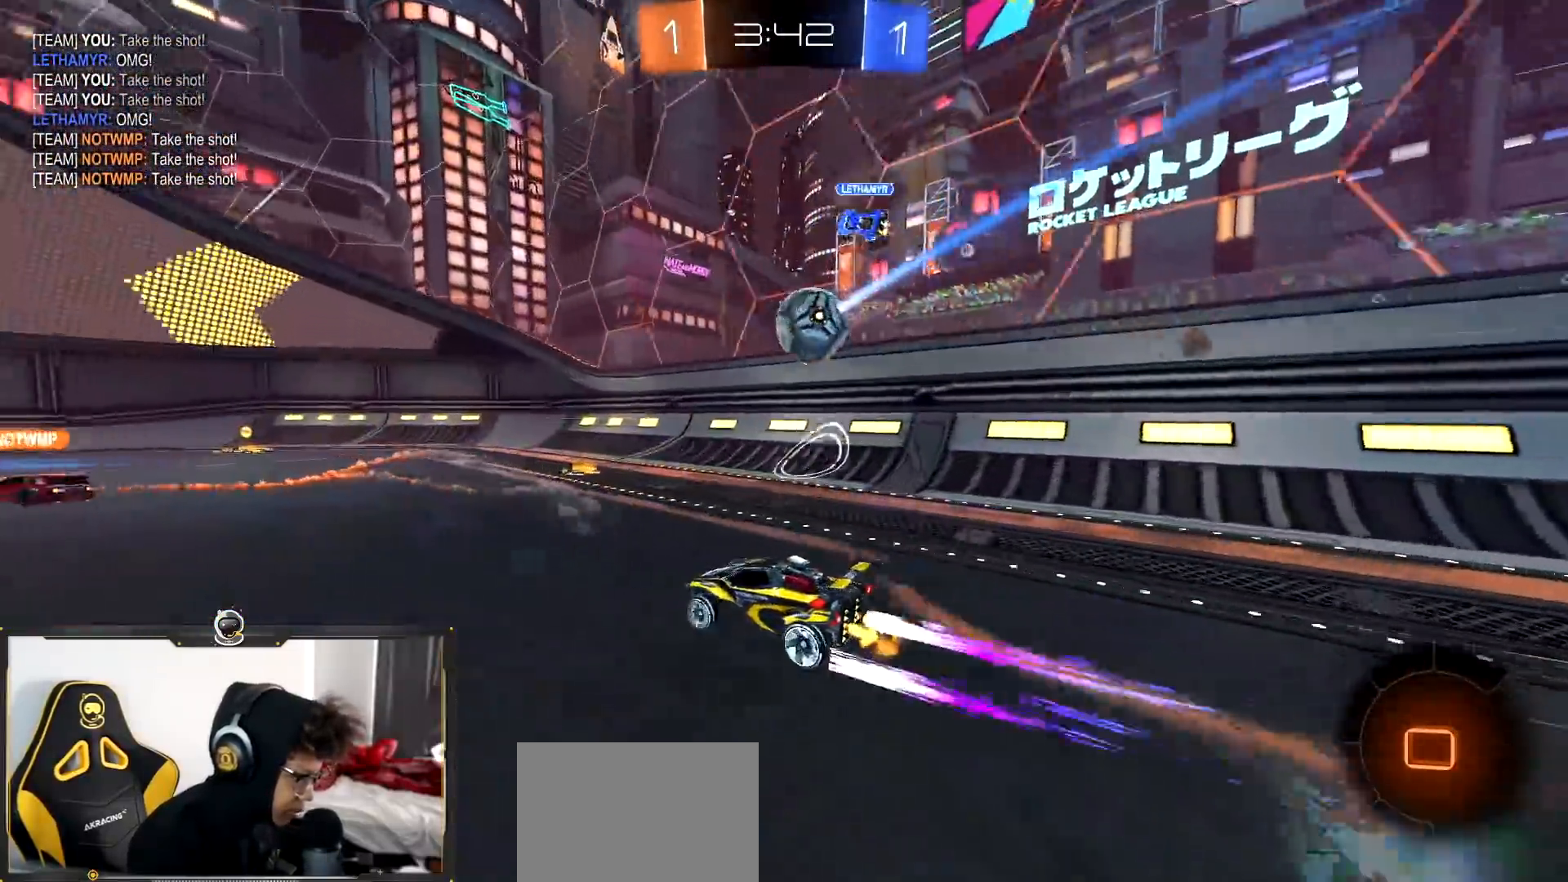
{"buttons": ["R2"], "left_stick": "center", "right_stick": "center", "events": [[67, "TRIANGLE", "down"], [184, "TRIANGLE", "up"]]}
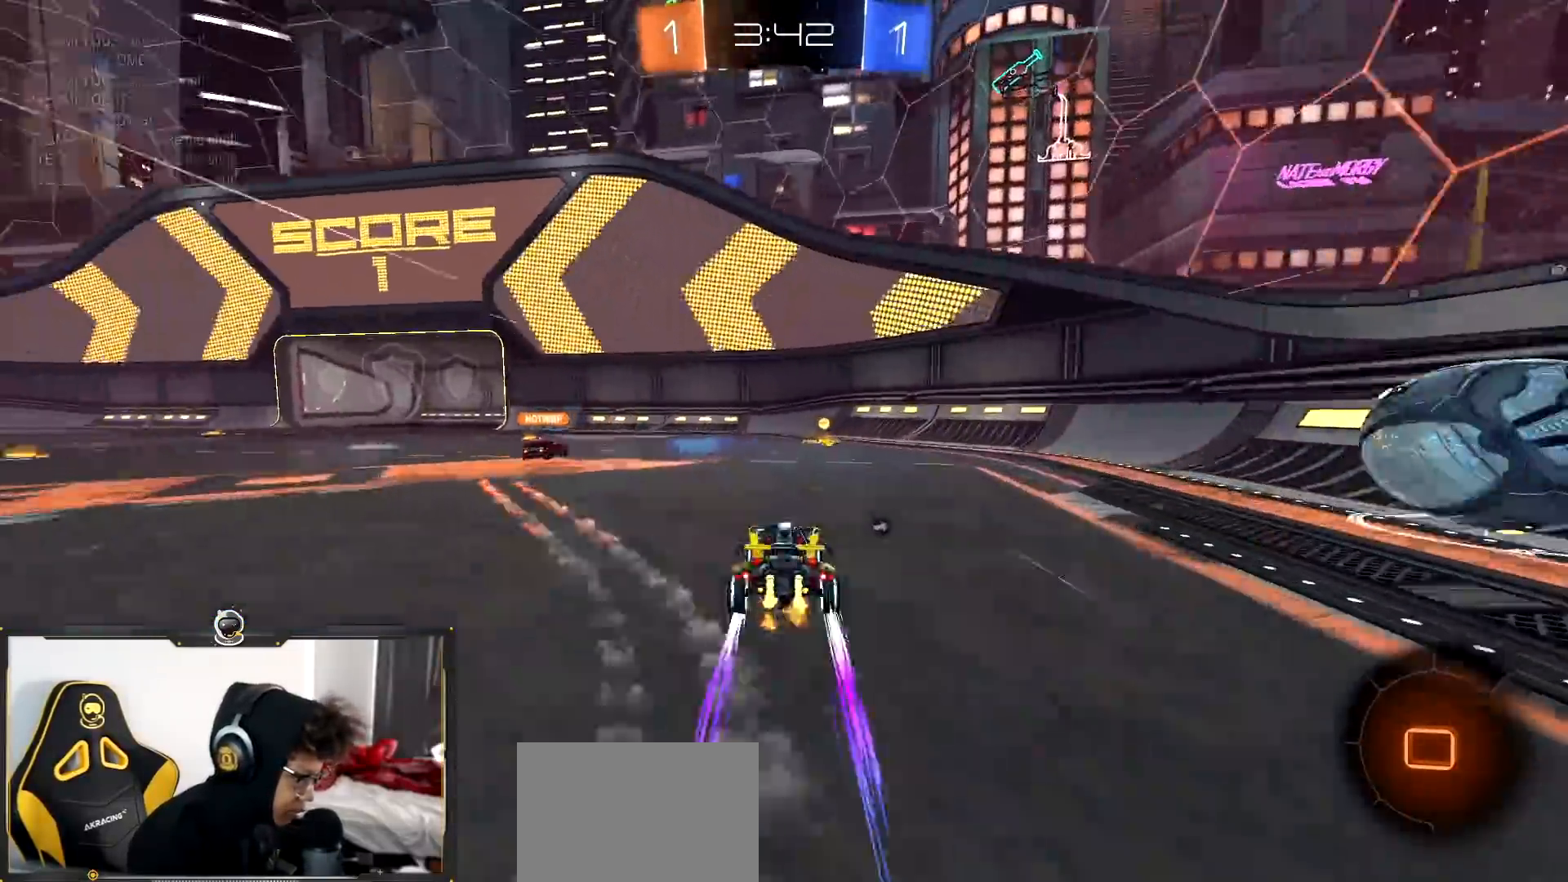
{"buttons": ["R2"], "left_stick": "right", "right_stick": "center", "events": [[50, "TRIANGLE", "down"], [133, "TRIANGLE", "up"], [267, "left_stick", "right"], [317, "L1", "down"], [484, "L1", "up"]]}
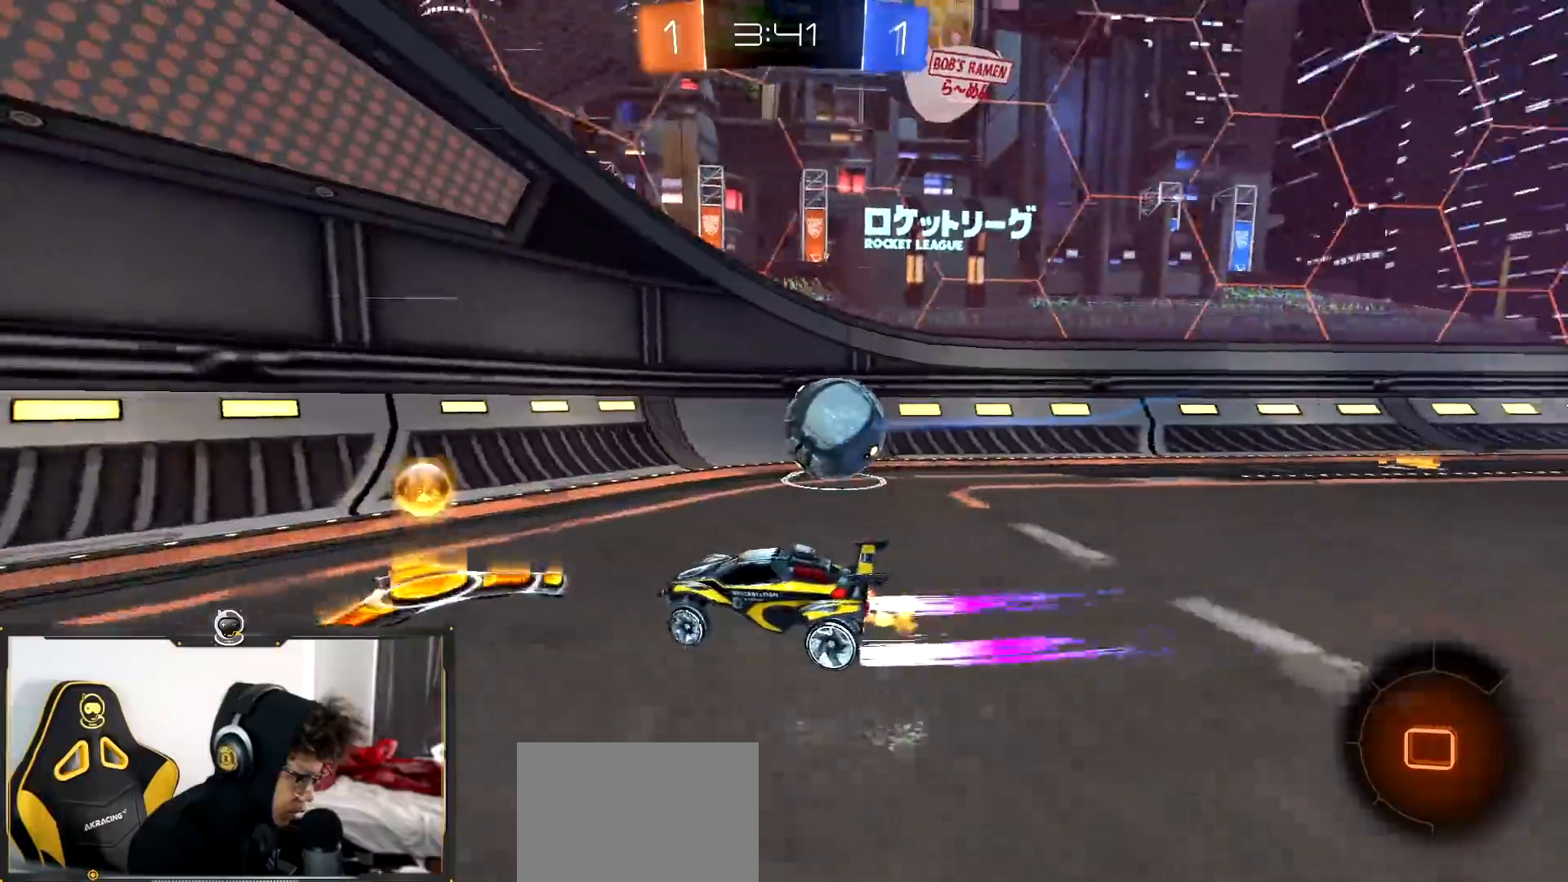
{"buttons": ["L2"], "left_stick": "right", "right_stick": "center", "events": [[67, "L2", "down"], [84, "R2", "up"], [234, "R2", "down"], [301, "L2", "up"], [451, "L2", "down"], [484, "R2", "up"]]}
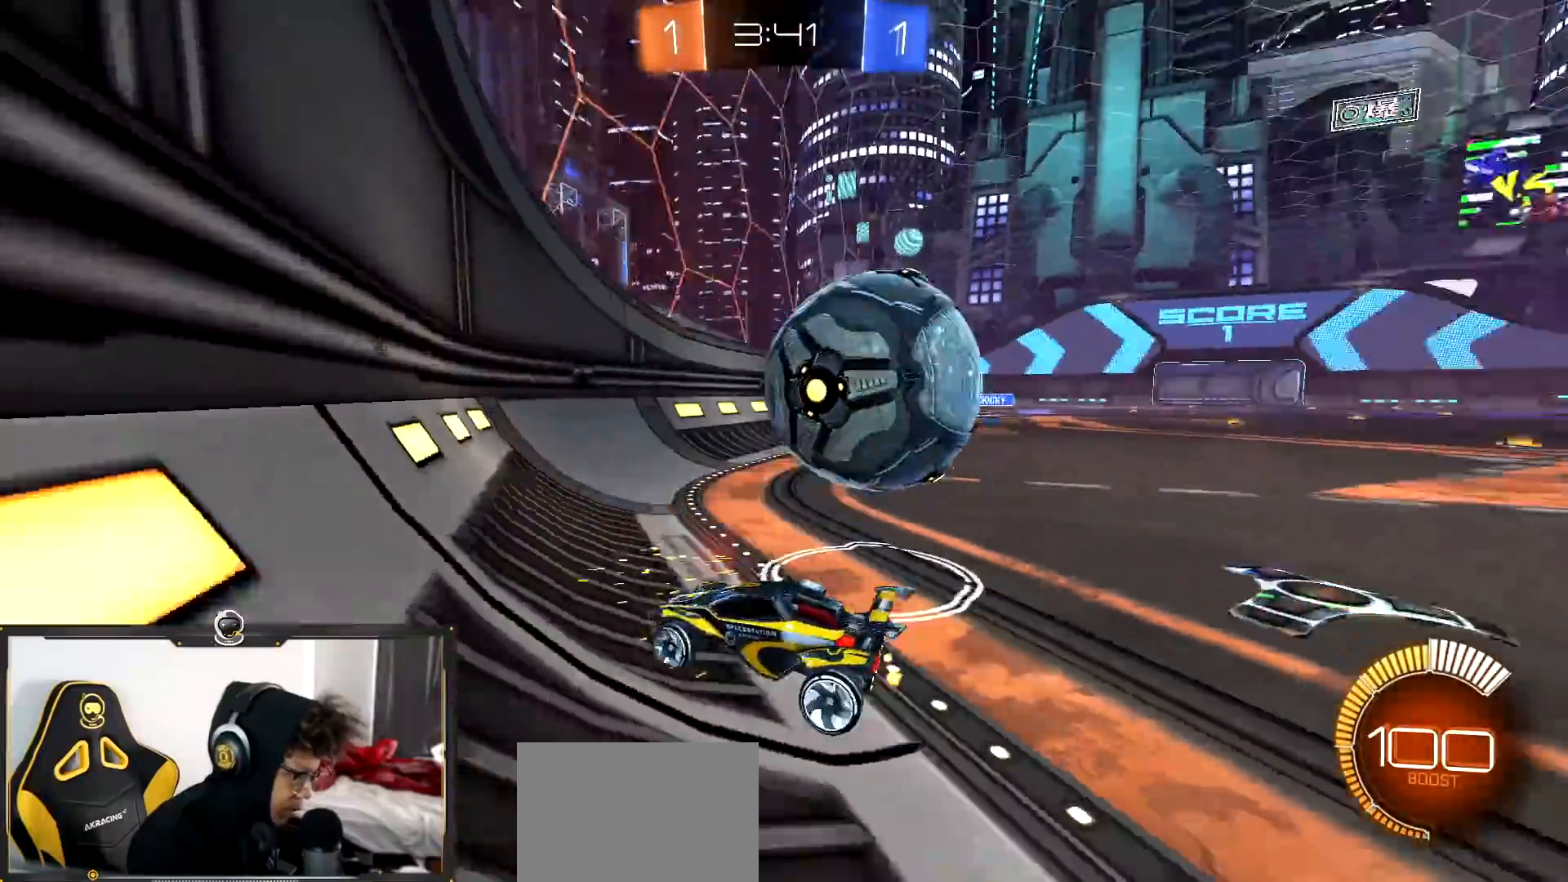
{"buttons": ["R2"], "left_stick": "down", "right_stick": "center", "events": [[100, "R2", "down"], [183, "L2", "up"], [283, "R2", "up"], [417, "R2", "down"], [417, "left_stick", "down"]]}
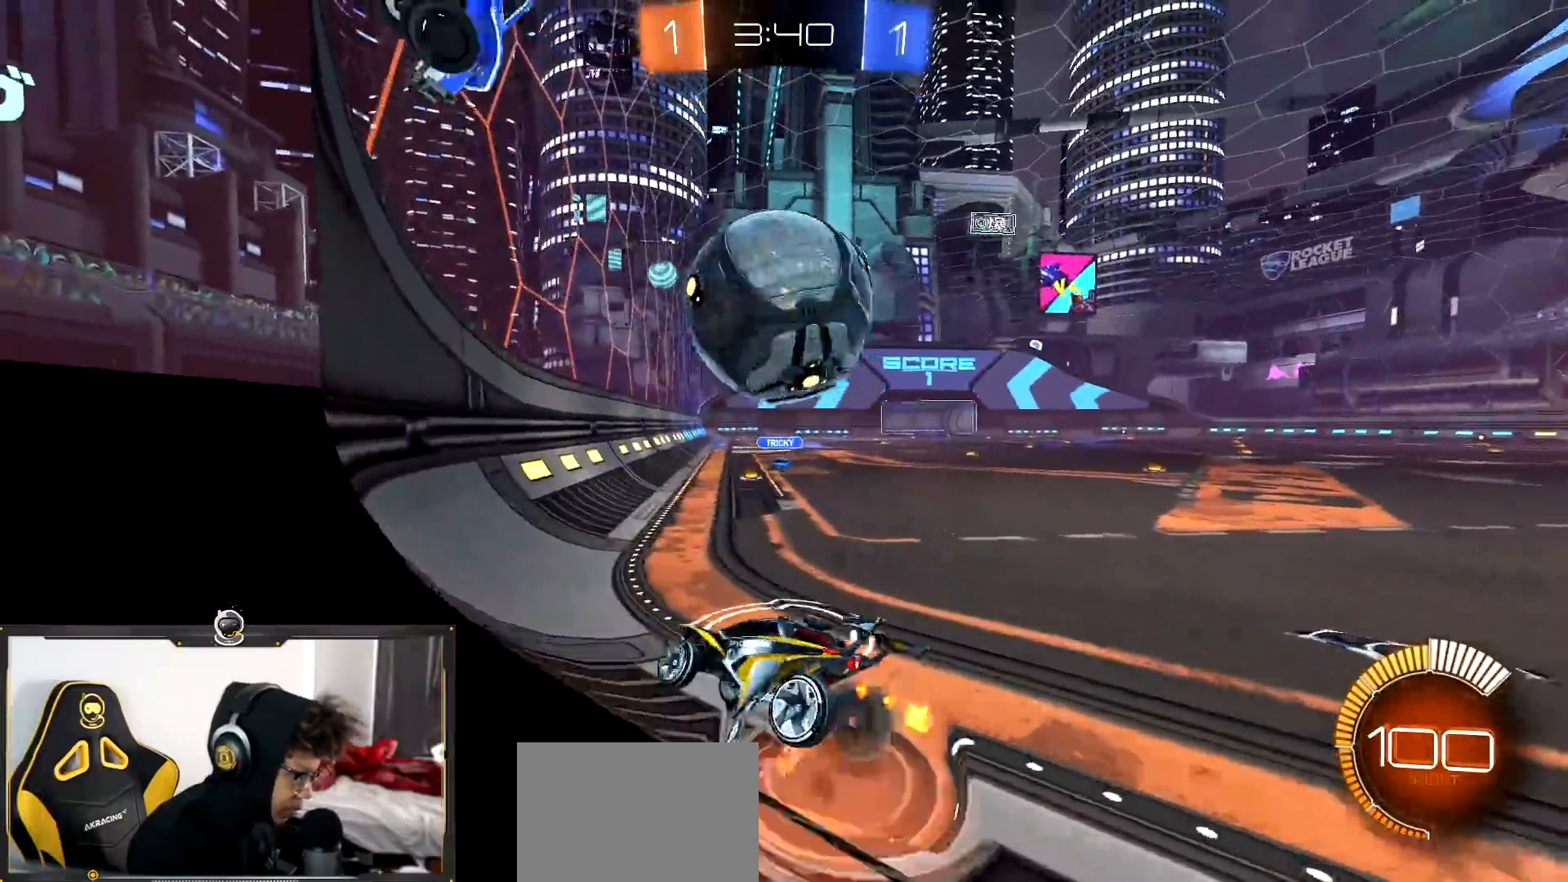
{"buttons": ["R2"], "left_stick": "up-left", "right_stick": "center", "events": [[134, "L1", "down"], [184, "left_stick", "down-right"], [217, "L1", "up"], [417, "left_stick", "up-left"]]}
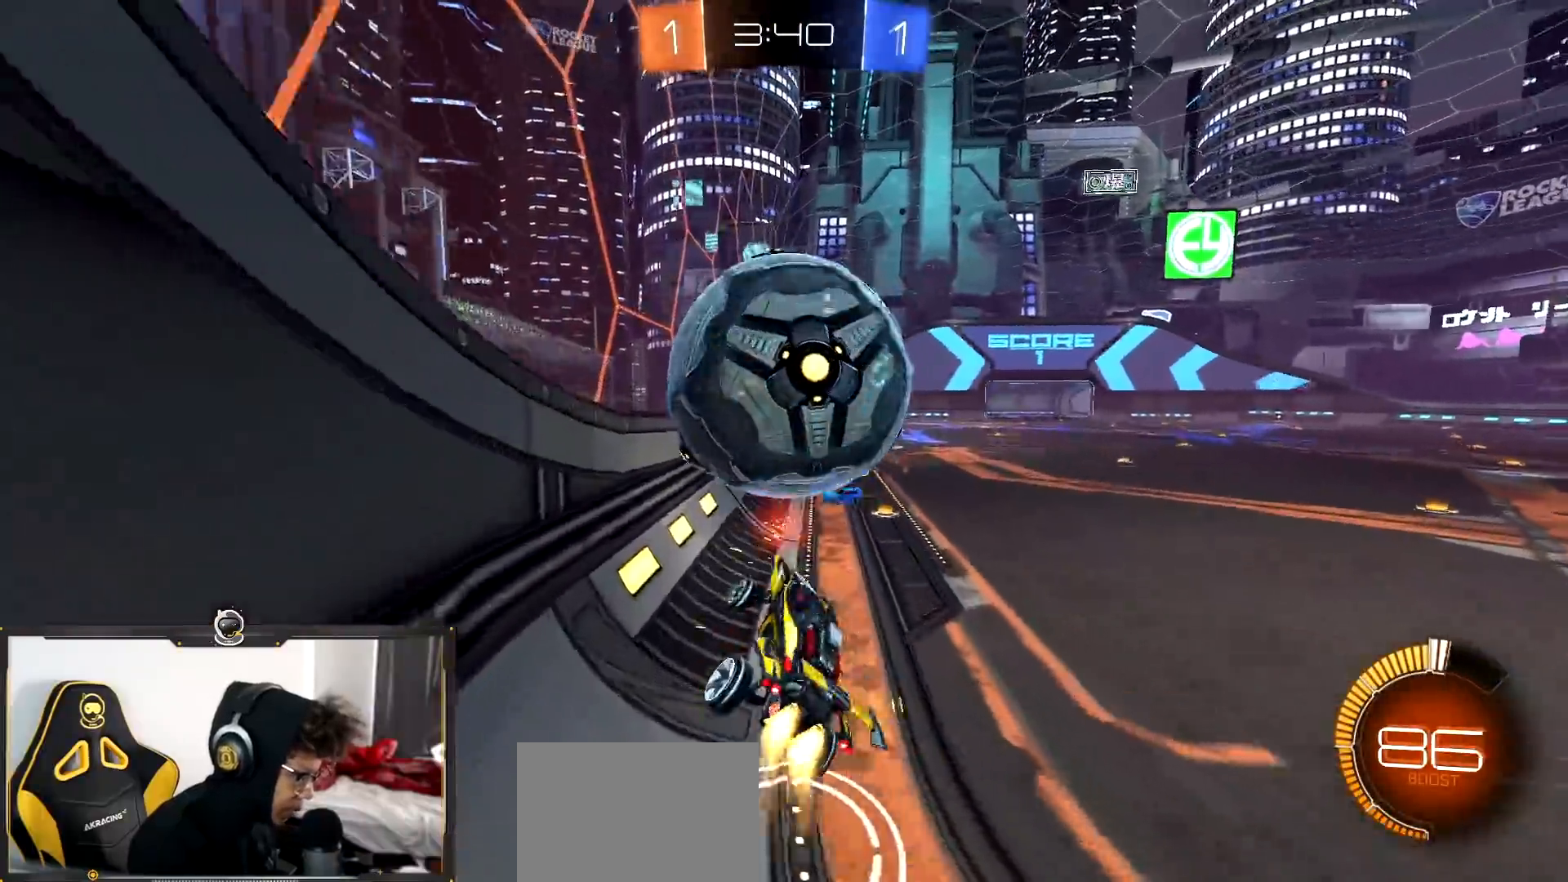
{"buttons": [], "left_stick": "down-right", "right_stick": "center", "events": [[66, "left_stick", "down-right"], [267, "TRIANGLE", "down"], [417, "TRIANGLE", "up"], [434, "R2", "up"]]}
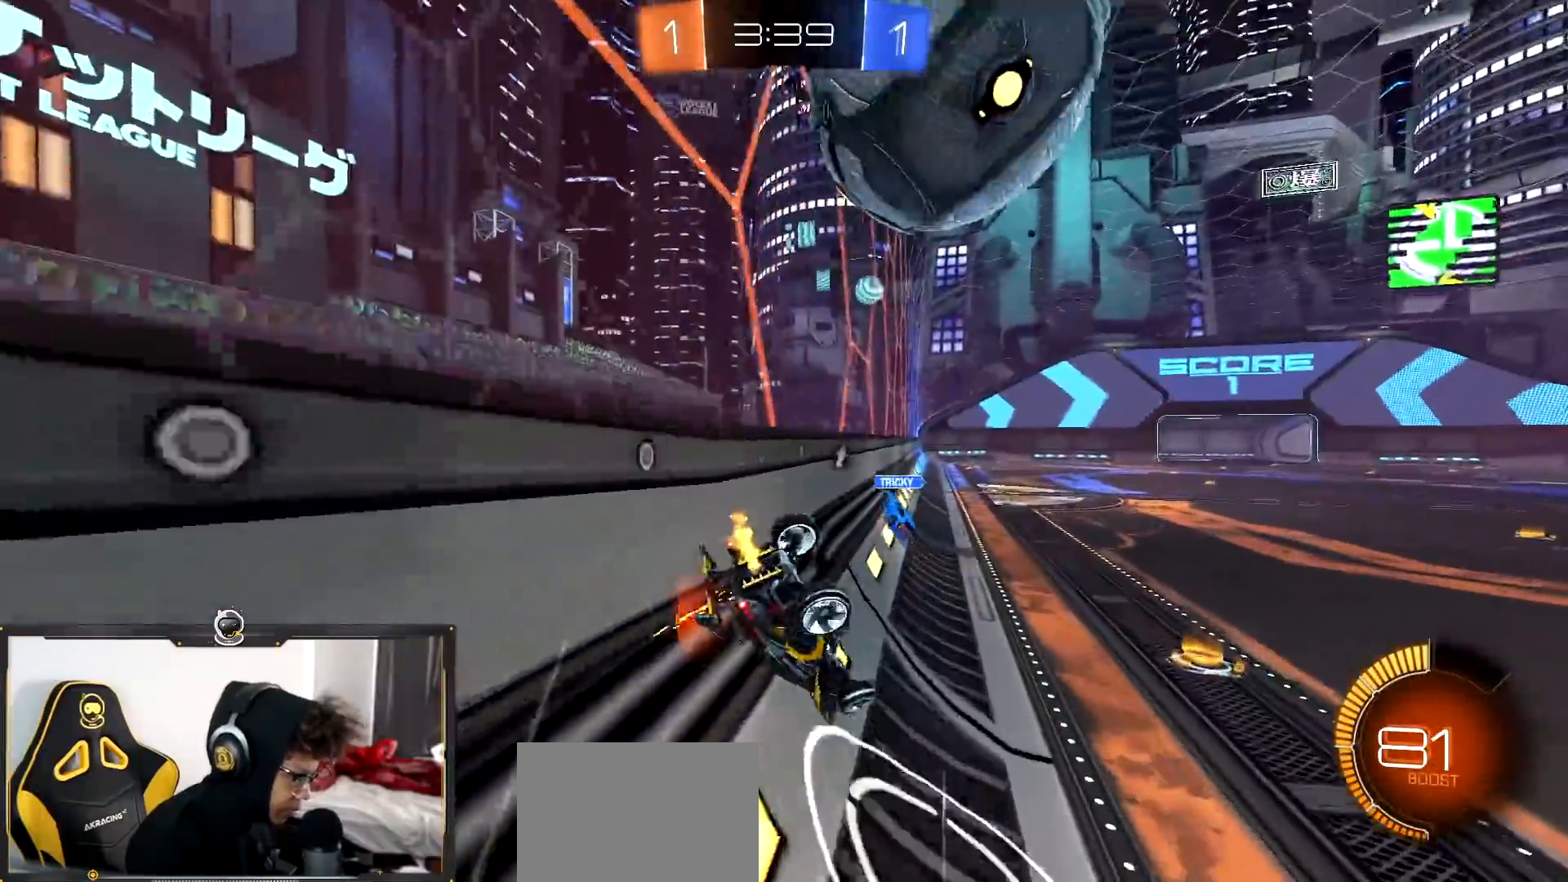
{"buttons": ["R2"], "left_stick": "down-left", "right_stick": "center", "events": [[217, "R2", "down"], [250, "left_stick", "down-left"]]}
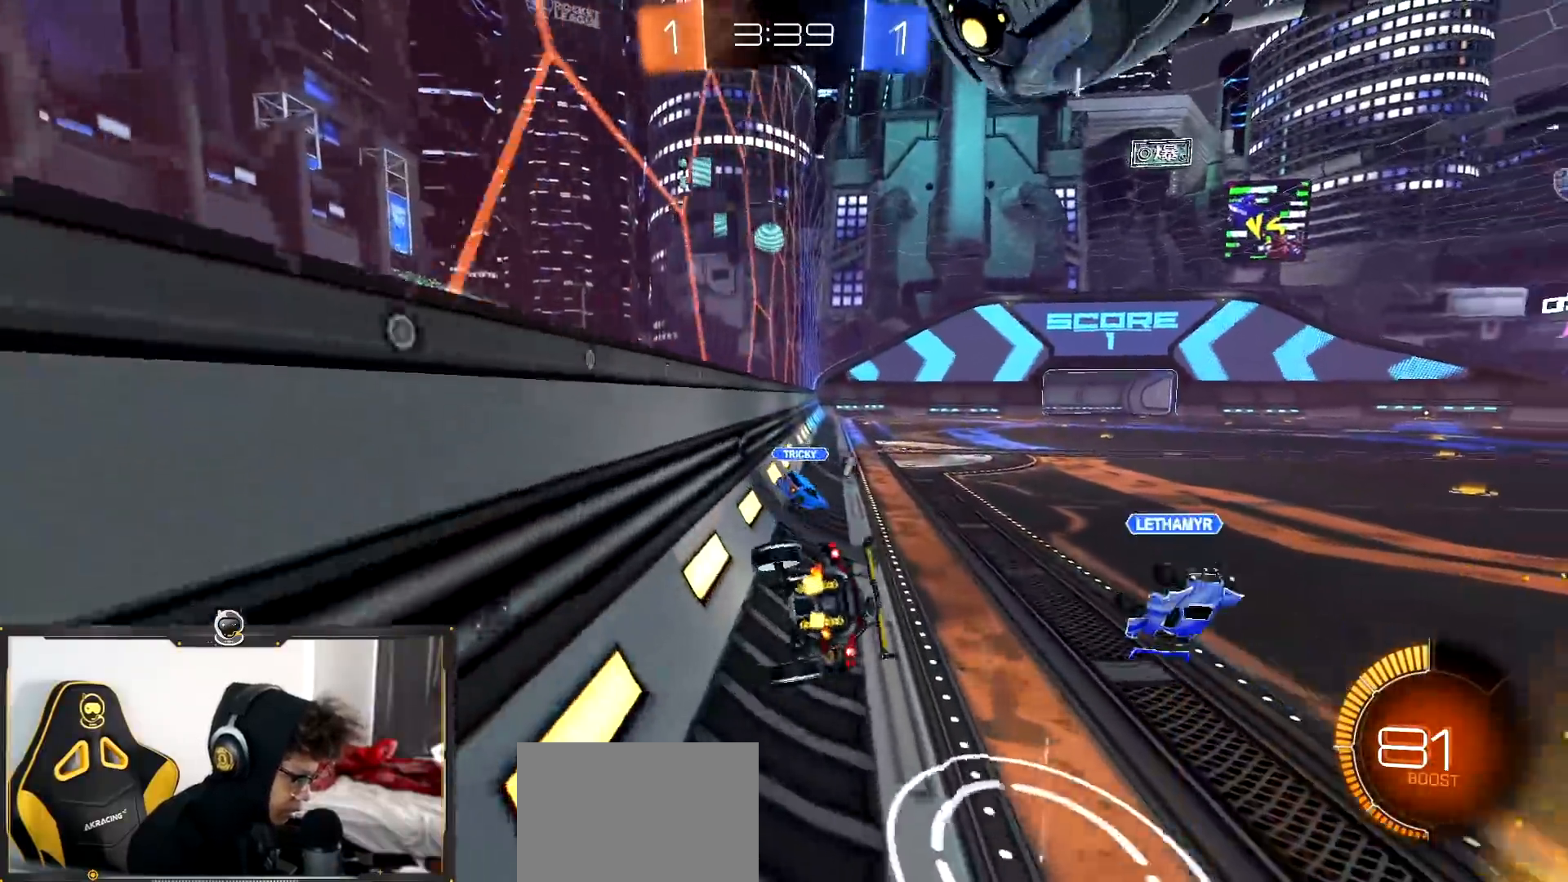
{"buttons": ["L2", "R2"], "left_stick": "center", "right_stick": "center", "events": [[83, "left_stick", "down-right"], [183, "L2", "down"], [200, "R2", "up"], [400, "left_stick", "center"], [500, "R2", "down"]]}
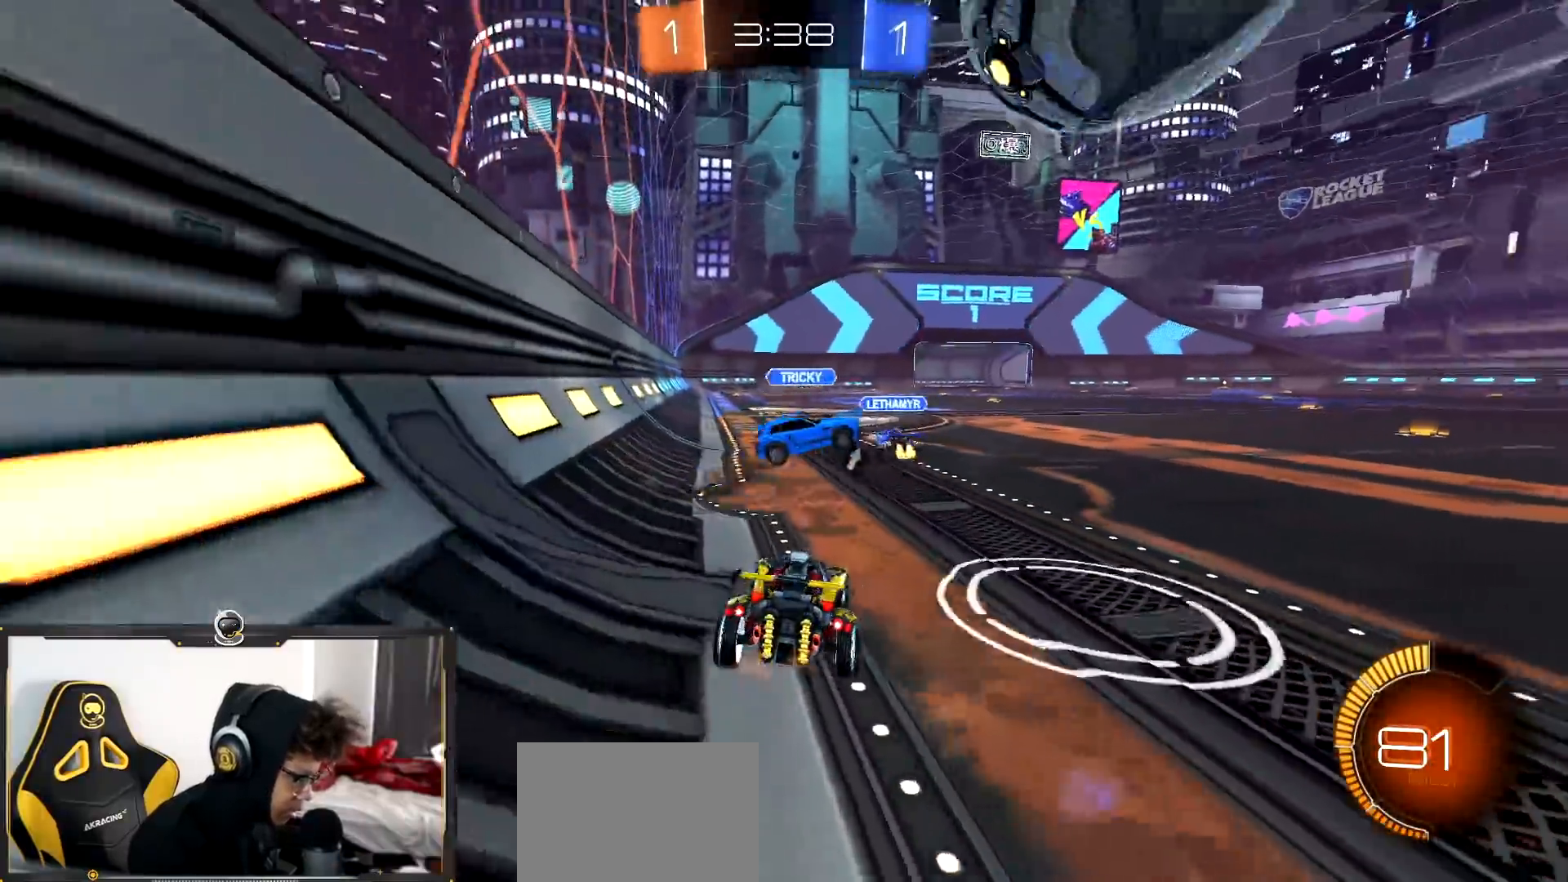
{"buttons": ["R2"], "left_stick": "down-right", "right_stick": "center", "events": [[50, "L2", "up"], [50, "left_stick", "down-right"], [234, "TRIANGLE", "down"], [334, "L1", "down"], [334, "TRIANGLE", "up"], [434, "L1", "up"]]}